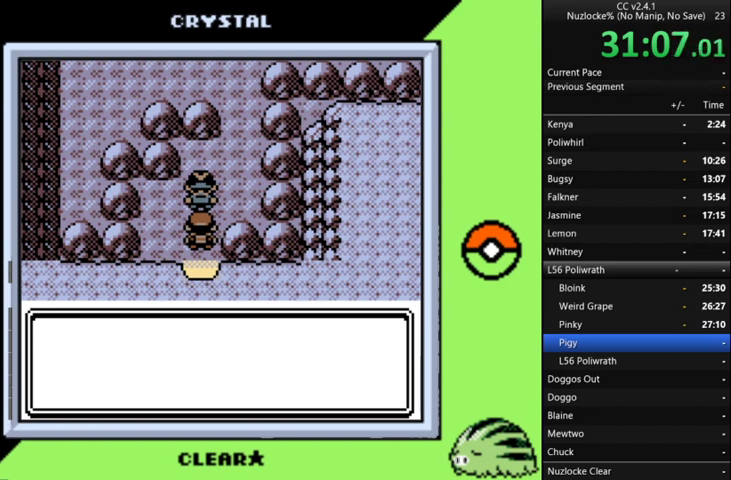
Gameplay with a controller (Nintendo layout); each line is a JSON object with the inputs held at the frame after it. "events" lists button and stick changes between this image and that frame as [ms after this image, input, new state], when the widget could be followed in between. Not read: L3 R3.
{"buttons": ["A"], "events": [[67, "A", "down"], [167, "A", "up"], [267, "A", "down"], [333, "A", "up"], [433, "A", "down"]]}
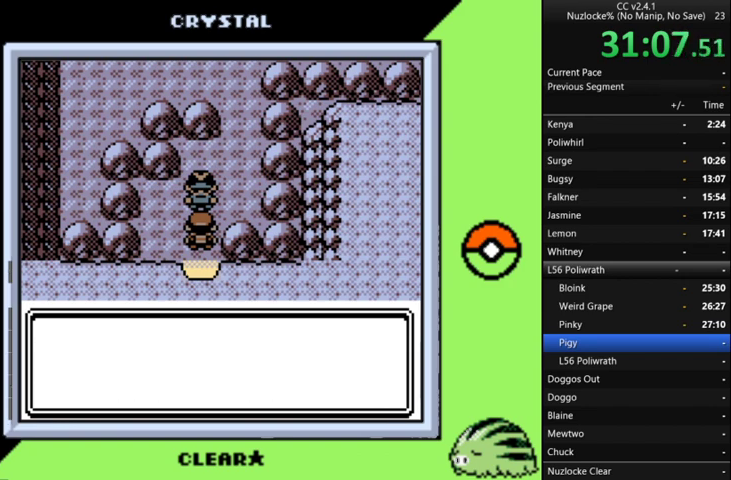
{"buttons": ["A"], "events": [[400, "A", "up"], [467, "A", "down"]]}
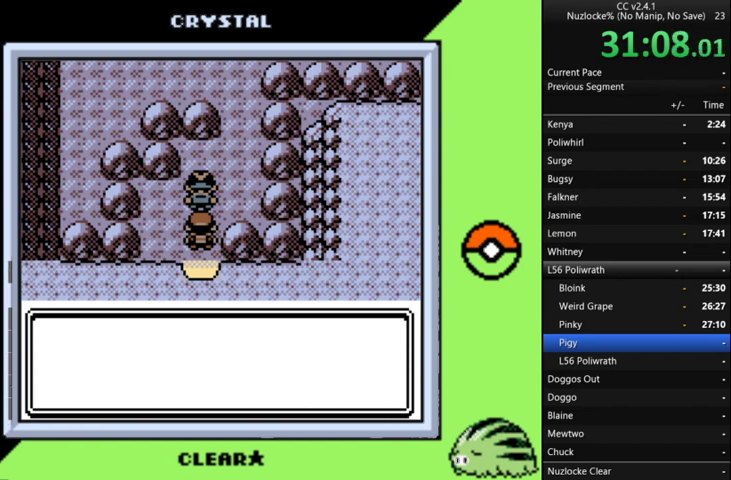
{"buttons": ["A"], "events": [[33, "A", "up"], [133, "A", "down"], [233, "A", "up"], [333, "A", "down"], [433, "A", "up"], [500, "A", "down"]]}
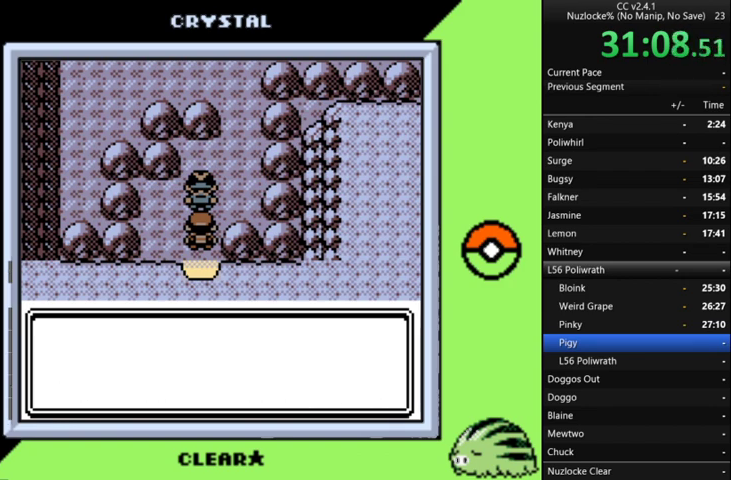
{"buttons": [], "events": [[100, "A", "up"], [167, "A", "down"], [233, "A", "up"], [333, "A", "down"], [433, "A", "up"]]}
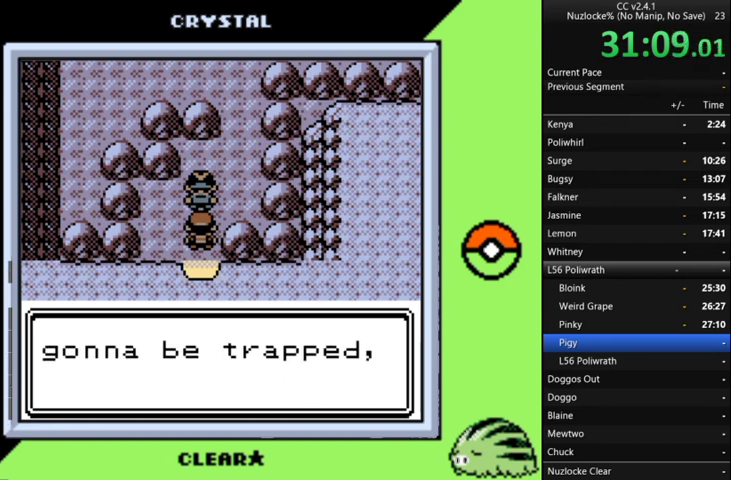
{"buttons": [], "events": [[67, "A", "down"], [167, "A", "up"], [233, "A", "down"], [333, "A", "up"], [400, "A", "down"], [467, "A", "up"]]}
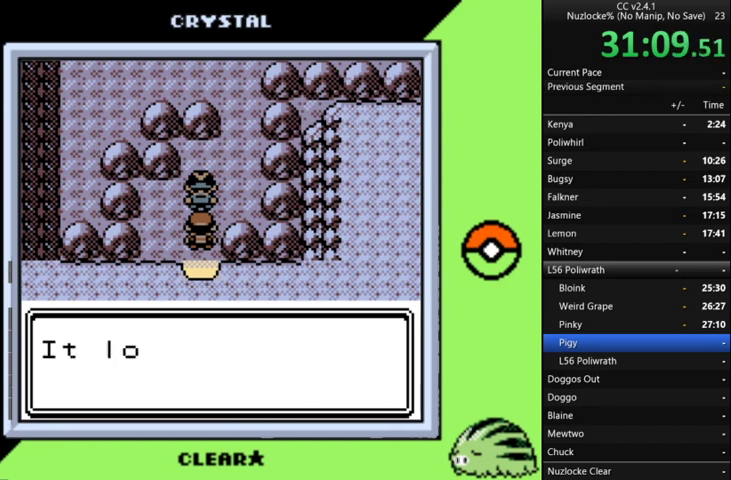
{"buttons": ["A"], "events": [[67, "A", "down"], [167, "A", "up"], [267, "A", "down"], [333, "A", "up"], [433, "A", "down"]]}
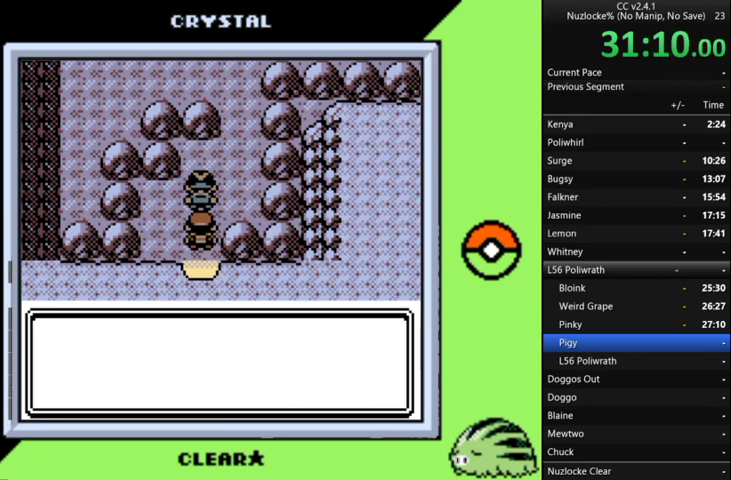
{"buttons": [], "events": [[33, "A", "up"], [167, "A", "down"], [267, "A", "up"], [367, "A", "down"], [467, "A", "up"]]}
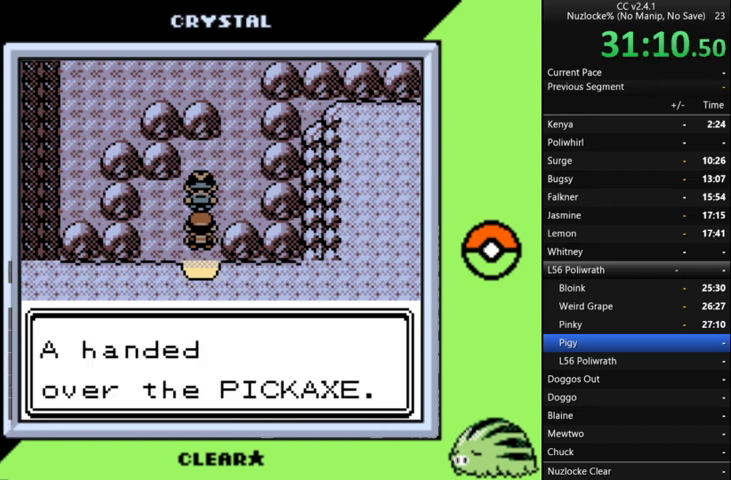
{"buttons": [], "events": [[33, "A", "down"], [133, "A", "up"]]}
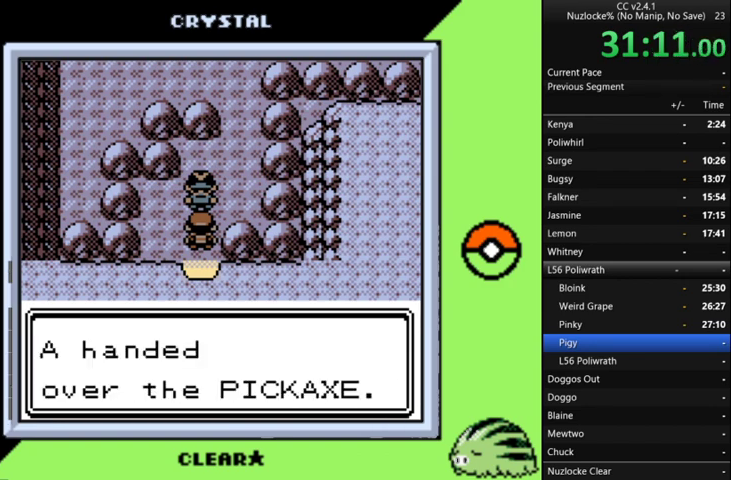
{"buttons": [], "events": []}
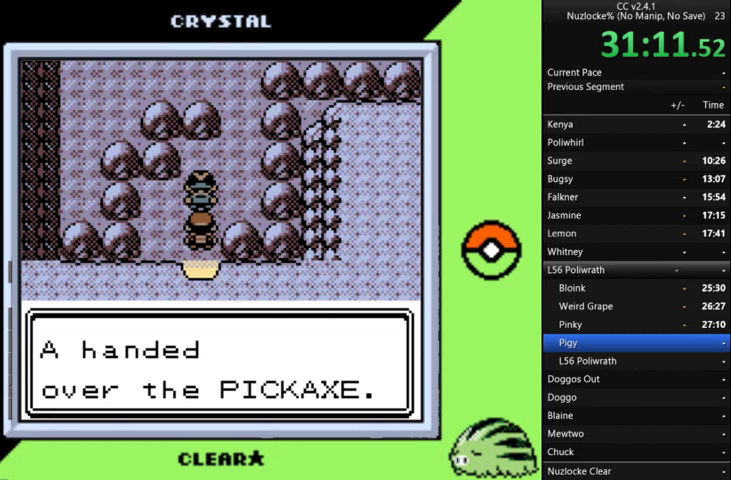
{"buttons": [], "events": [[167, "A", "down"], [500, "A", "up"]]}
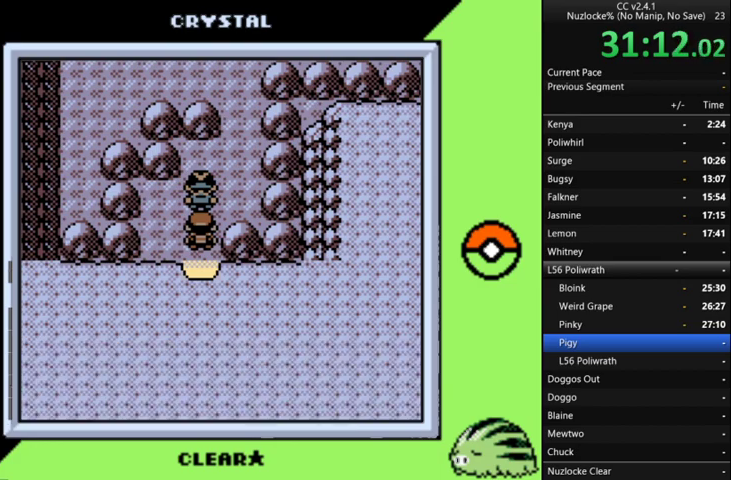
{"buttons": ["DPAD_UP"], "events": [[67, "A", "down"], [133, "A", "up"], [233, "A", "down"], [333, "A", "up"], [433, "DPAD_UP", "down"]]}
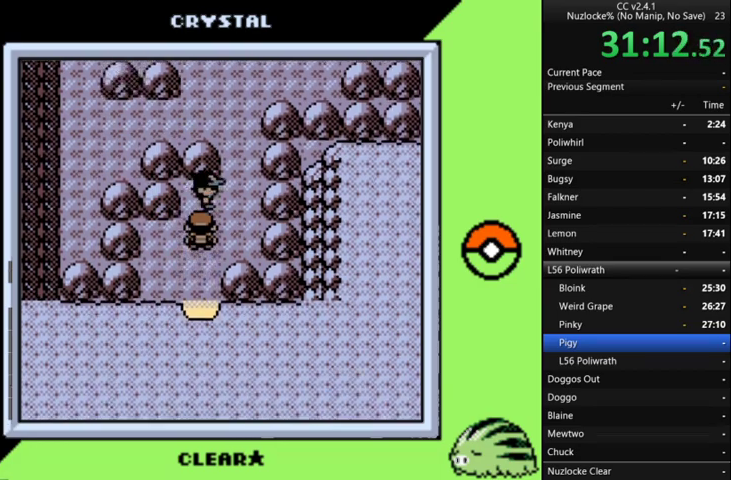
{"buttons": [], "events": [[300, "DPAD_UP", "up"]]}
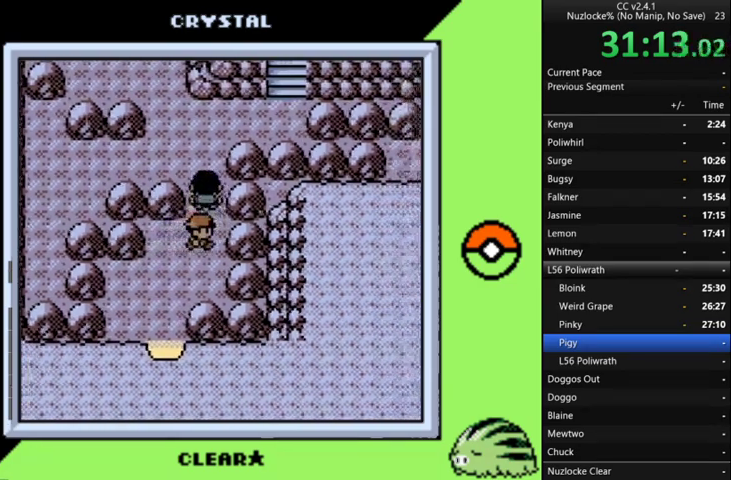
{"buttons": [], "events": []}
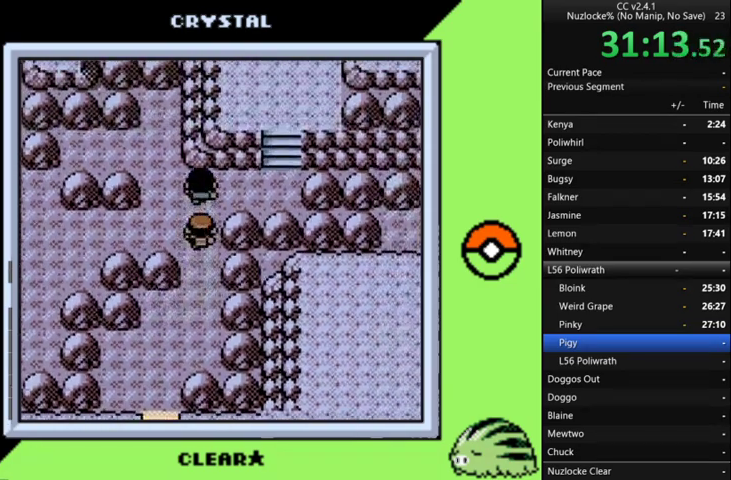
{"buttons": [], "events": []}
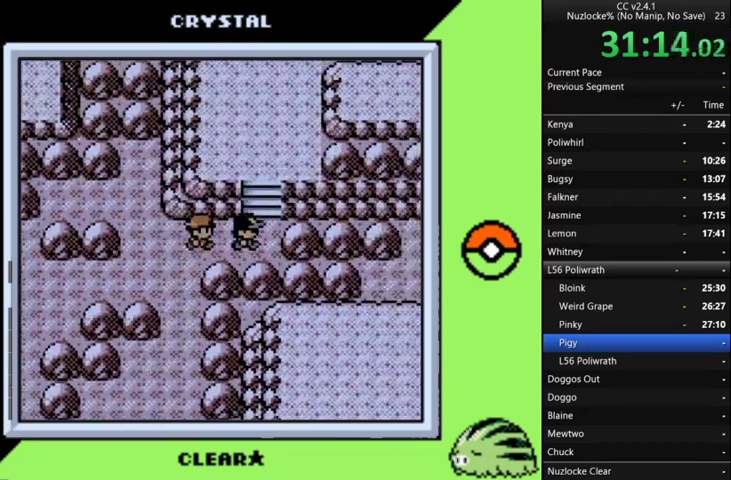
{"buttons": [], "events": []}
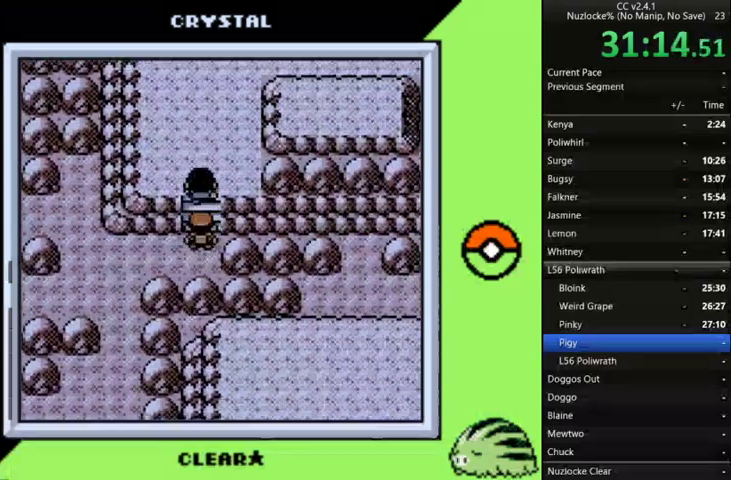
{"buttons": [], "events": []}
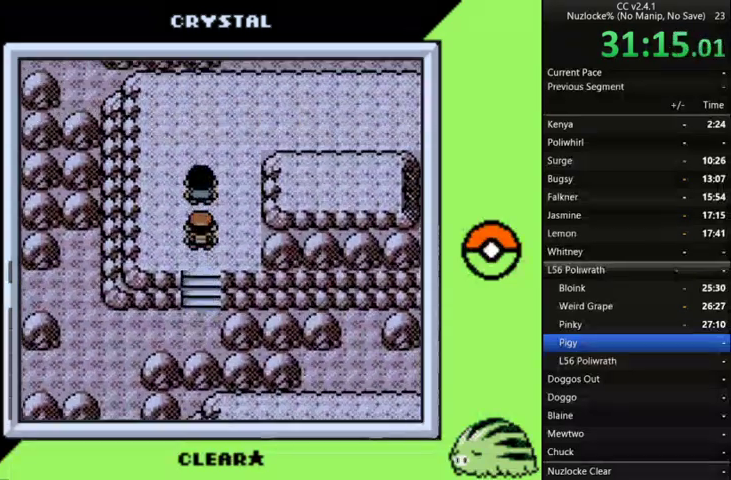
{"buttons": [], "events": []}
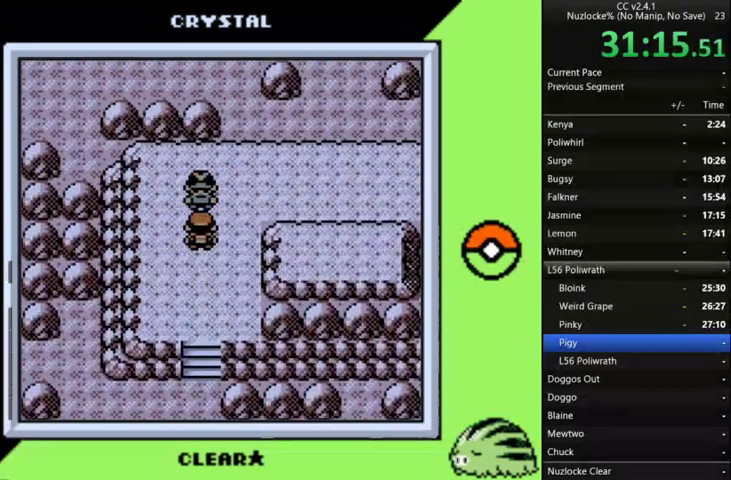
{"buttons": [], "events": []}
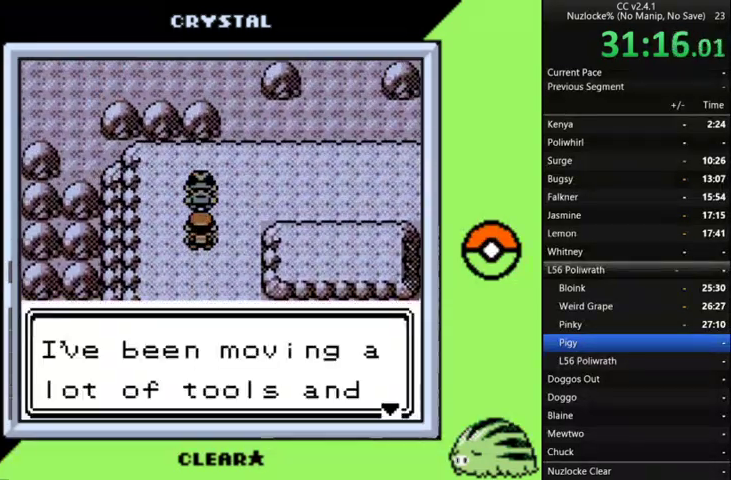
{"buttons": [], "events": [[33, "A", "down"], [167, "A", "up"], [233, "A", "down"], [333, "A", "up"], [400, "A", "down"], [500, "A", "up"]]}
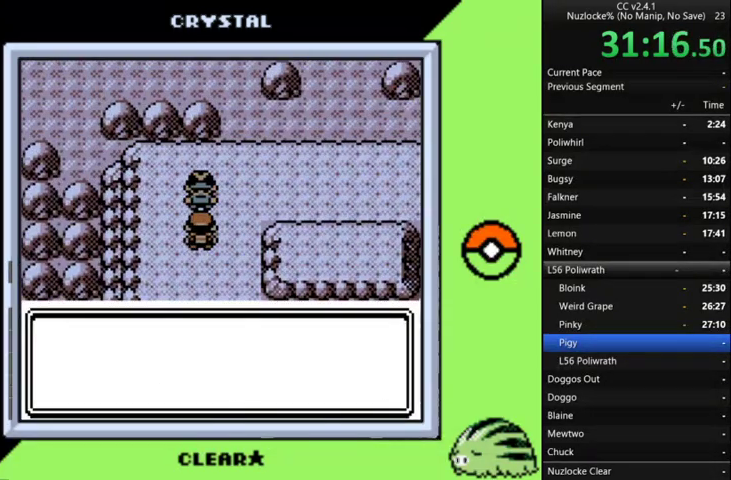
{"buttons": ["A"], "events": [[67, "A", "down"], [333, "A", "up"], [433, "A", "down"]]}
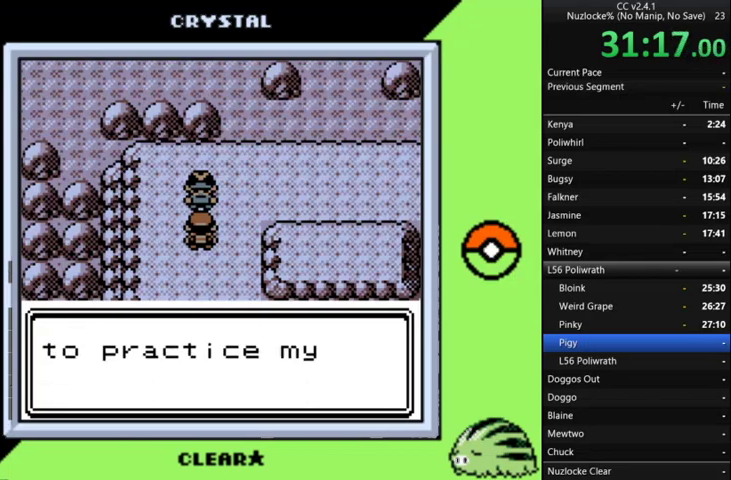
{"buttons": [], "events": [[167, "A", "up"], [267, "A", "down"], [333, "A", "up"], [400, "A", "down"], [500, "A", "up"]]}
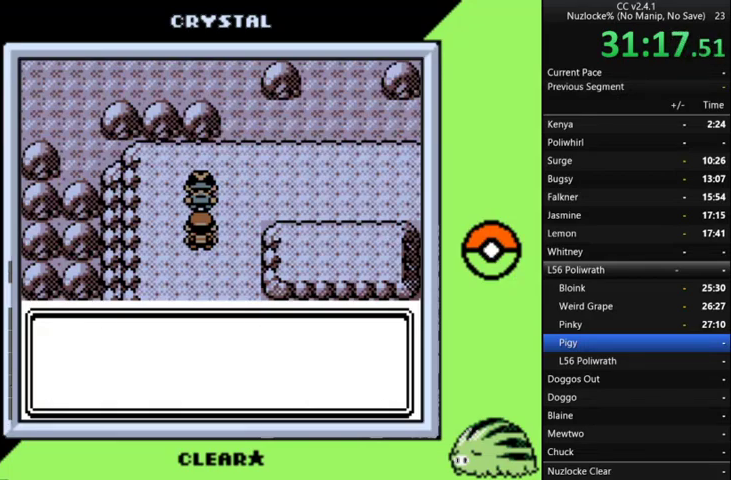
{"buttons": ["A"], "events": [[267, "A", "down"], [367, "A", "up"], [467, "A", "down"]]}
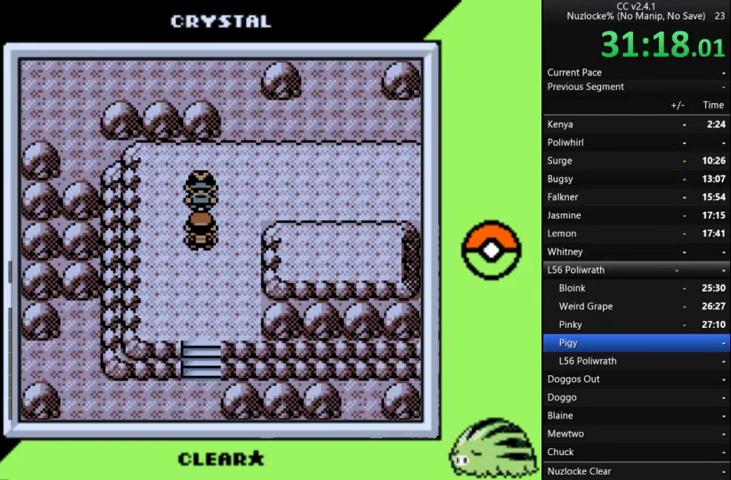
{"buttons": ["DPAD_RIGHT"], "events": [[67, "A", "up"], [400, "DPAD_RIGHT", "down"]]}
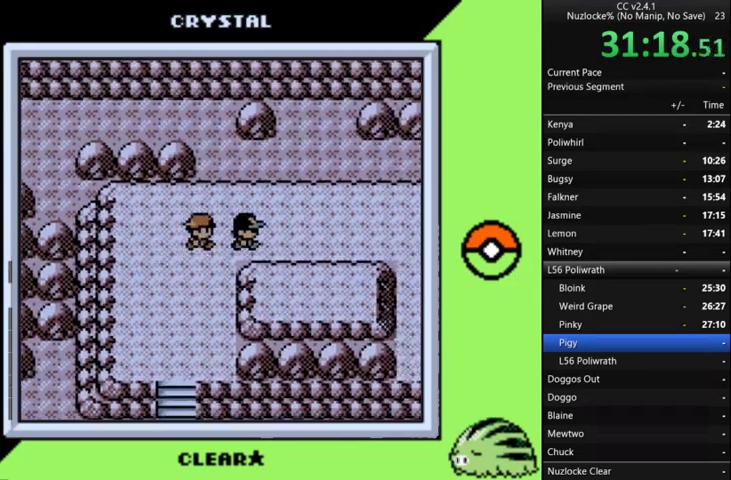
{"buttons": [], "events": [[100, "DPAD_RIGHT", "up"]]}
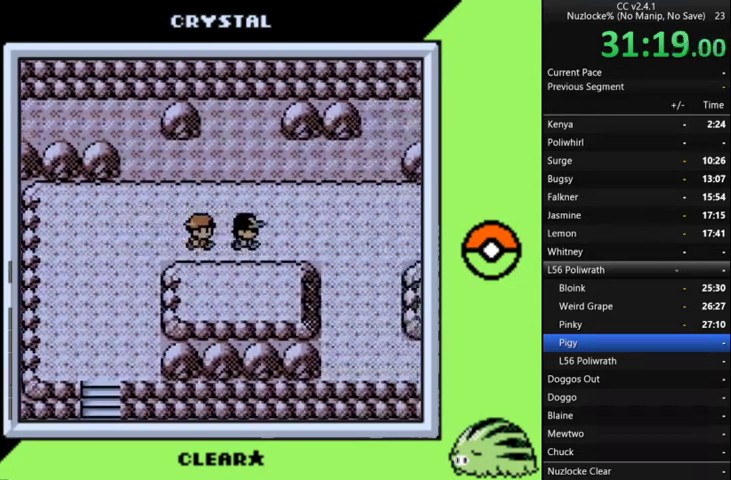
{"buttons": [], "events": []}
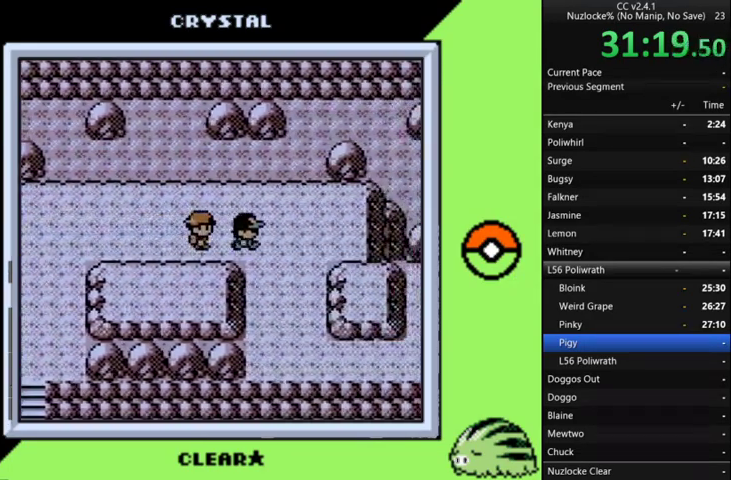
{"buttons": [], "events": []}